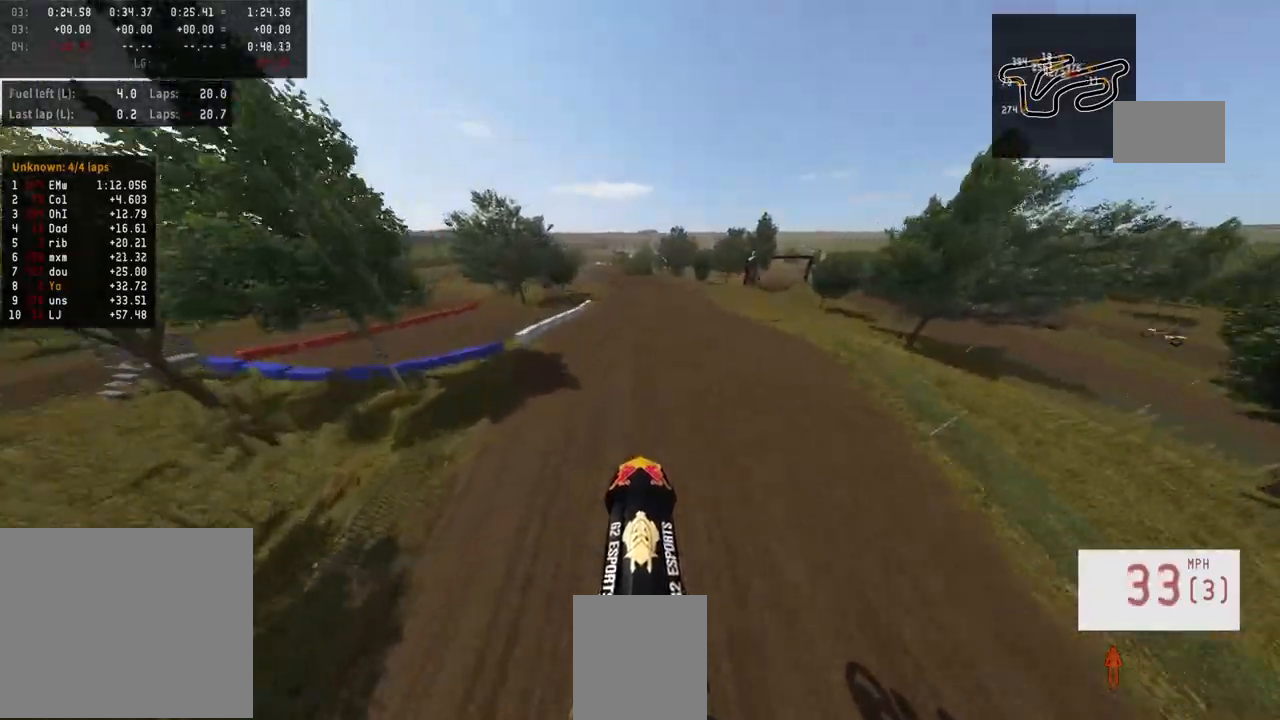
Gameplay with a controller (PlayStation layout); each line is a JSON object with the inputs held at the frame after it. "events" lists button and stick changes between this image and that frame as [ms after this image, input, new state], when the widget could be followed in between.
{"buttons": ["R2"], "left_stick": "center", "right_stick": "center", "events": [[67, "right_stick", "center"], [400, "R3", "down"], [467, "R3", "up"]]}
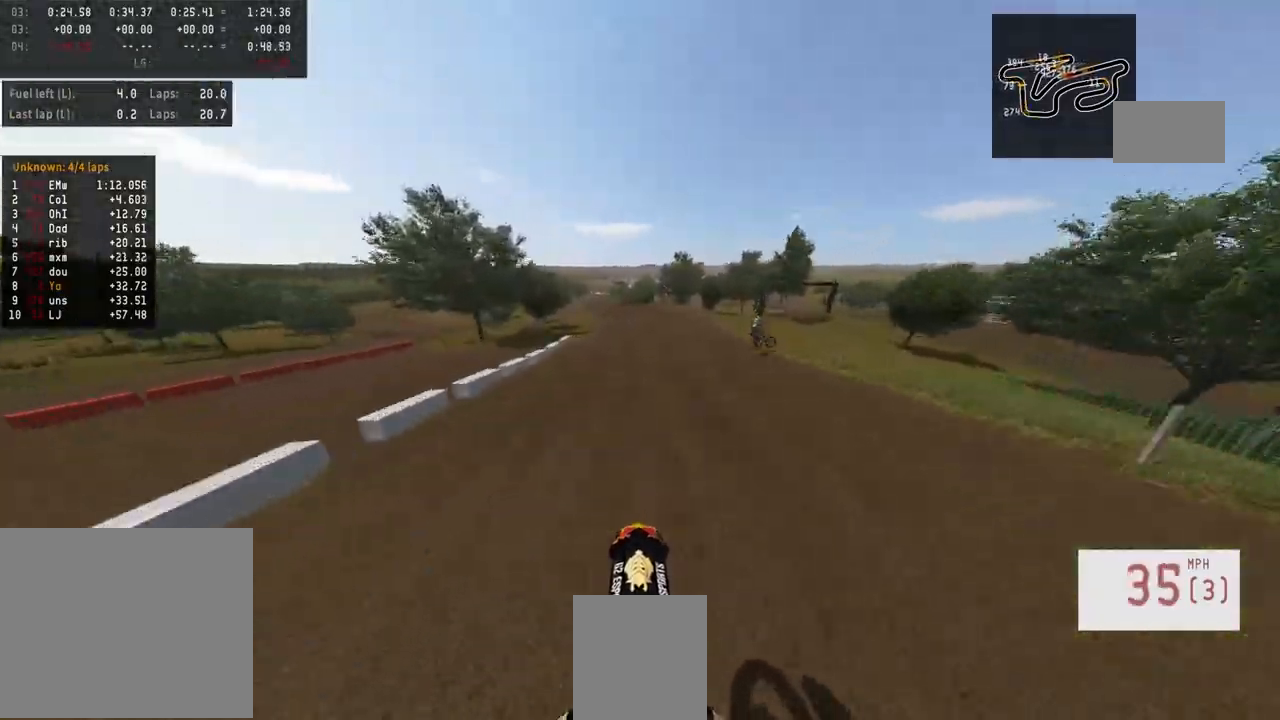
{"buttons": ["R2"], "left_stick": "center", "right_stick": "center", "events": []}
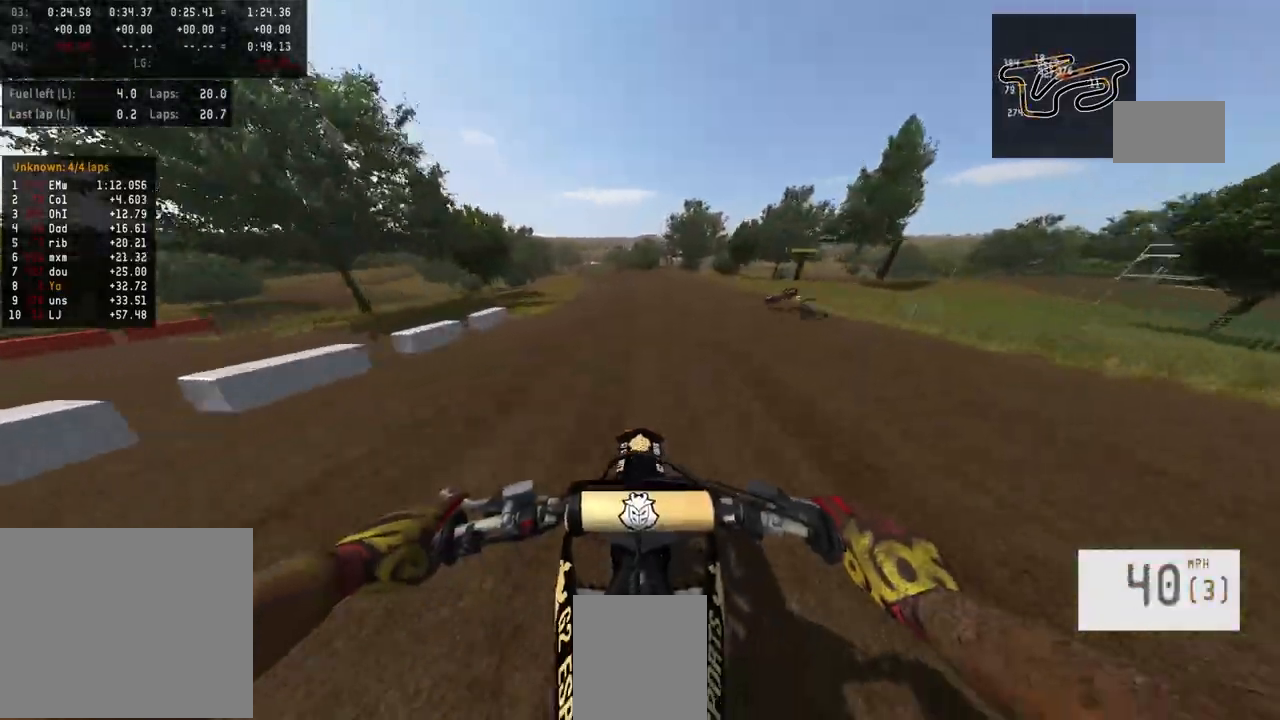
{"buttons": ["R2"], "left_stick": "center", "right_stick": "center", "events": []}
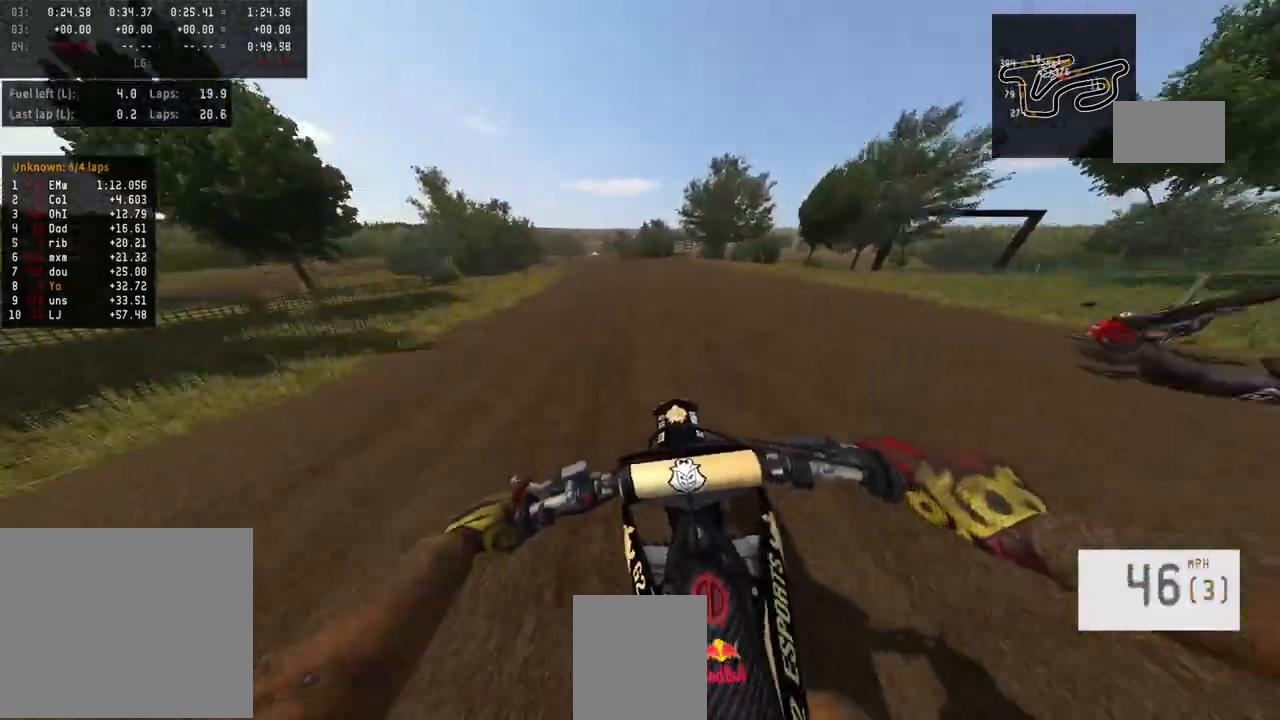
{"buttons": ["R2"], "left_stick": "center", "right_stick": "center", "events": []}
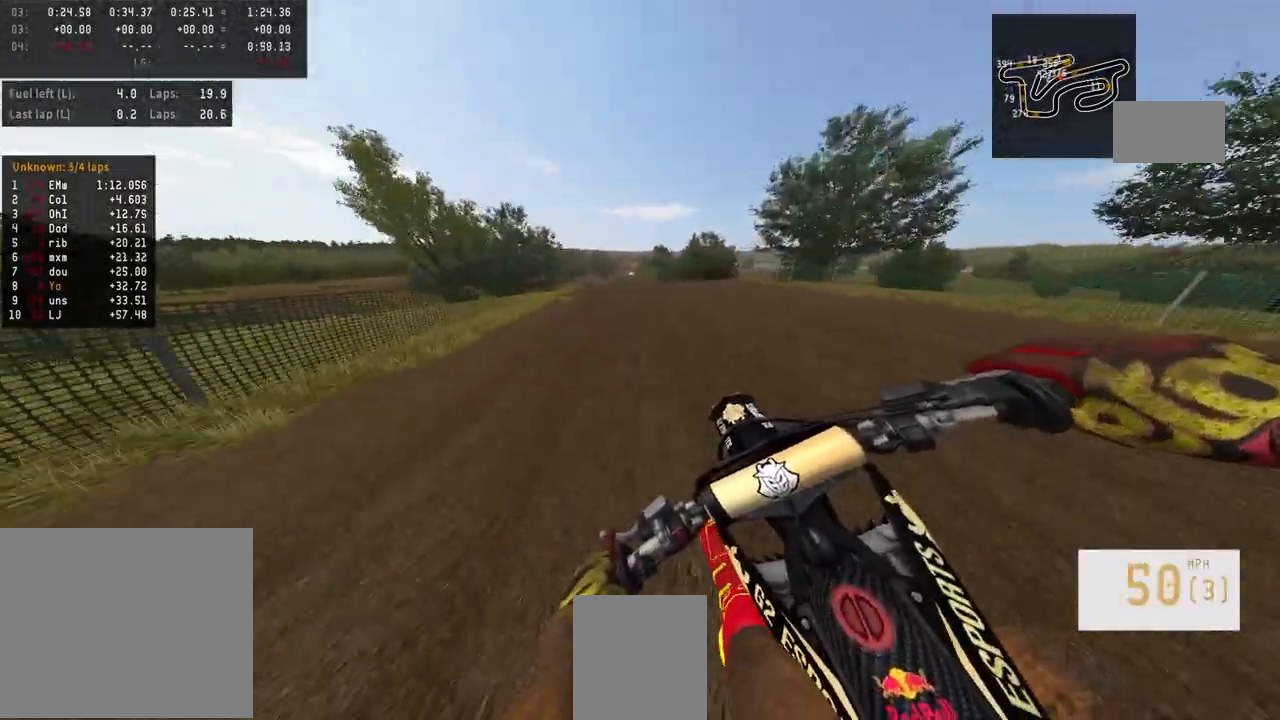
{"buttons": ["R2"], "left_stick": "center", "right_stick": "up", "events": [[33, "R2", "up"], [233, "R3", "down"], [300, "R3", "up"], [367, "R2", "down"], [367, "right_stick", "up"]]}
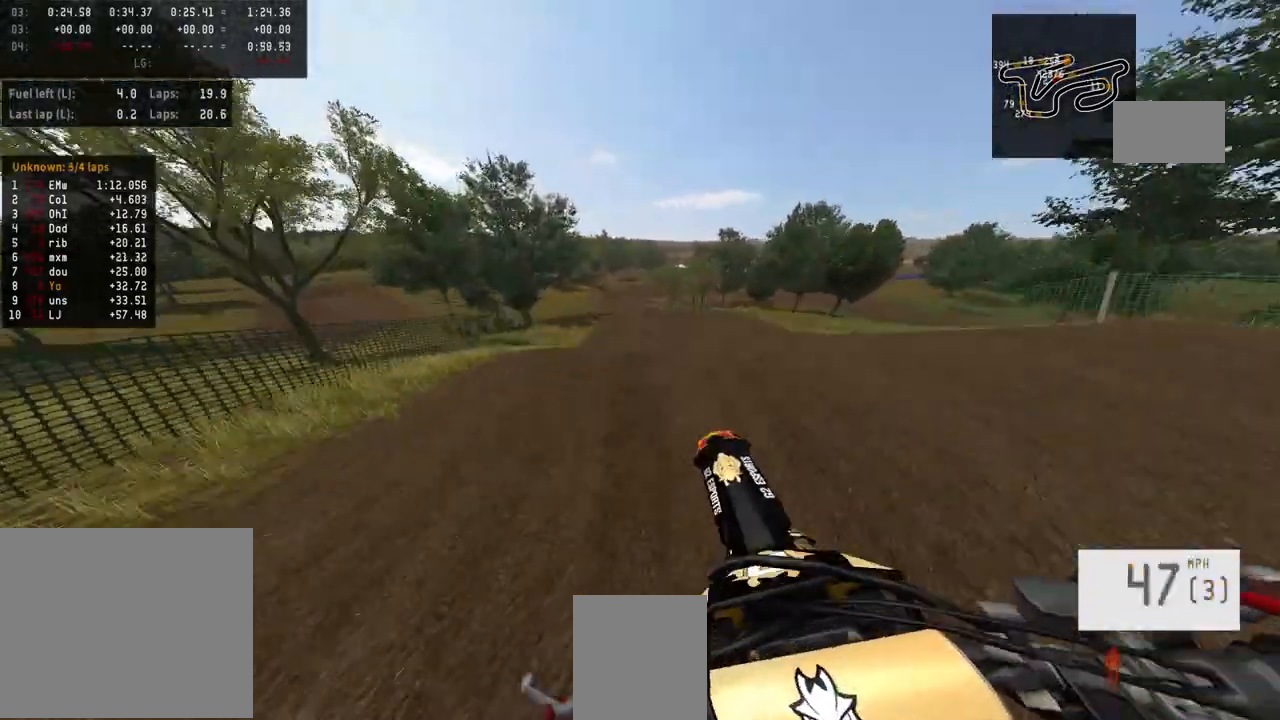
{"buttons": ["R2"], "left_stick": "center", "right_stick": "up", "events": []}
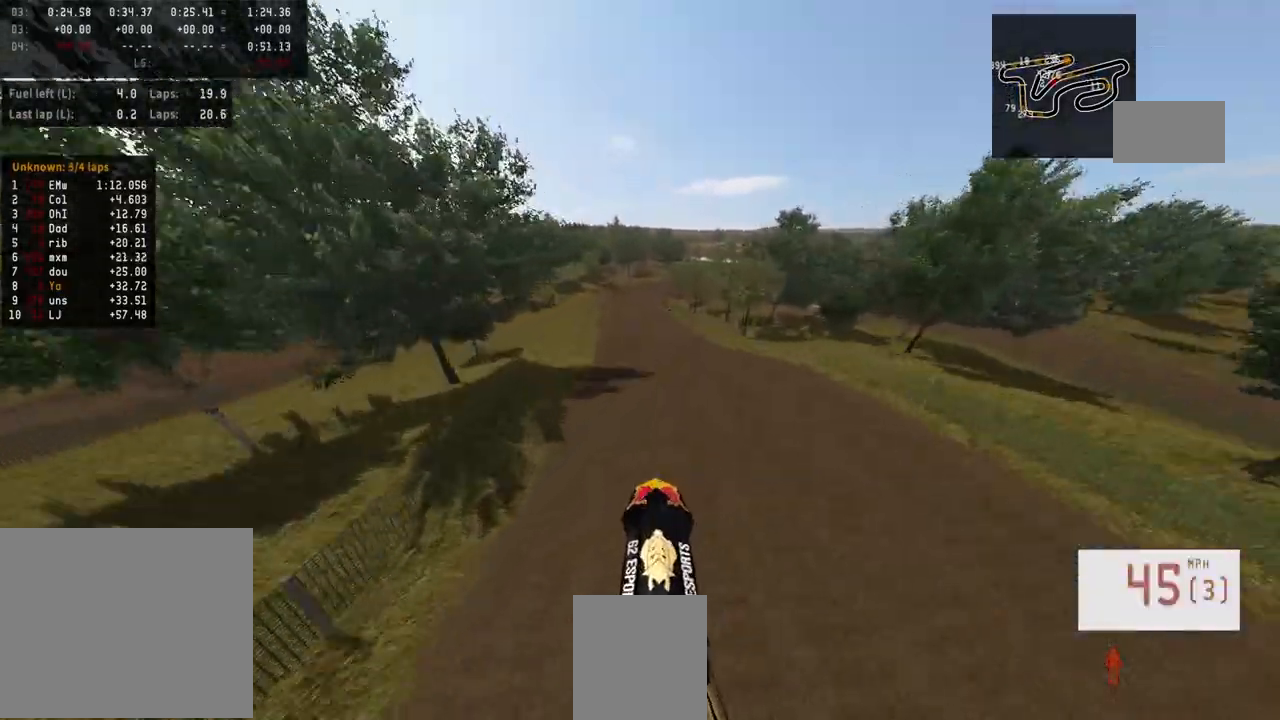
{"buttons": ["R2"], "left_stick": "center", "right_stick": "up", "events": []}
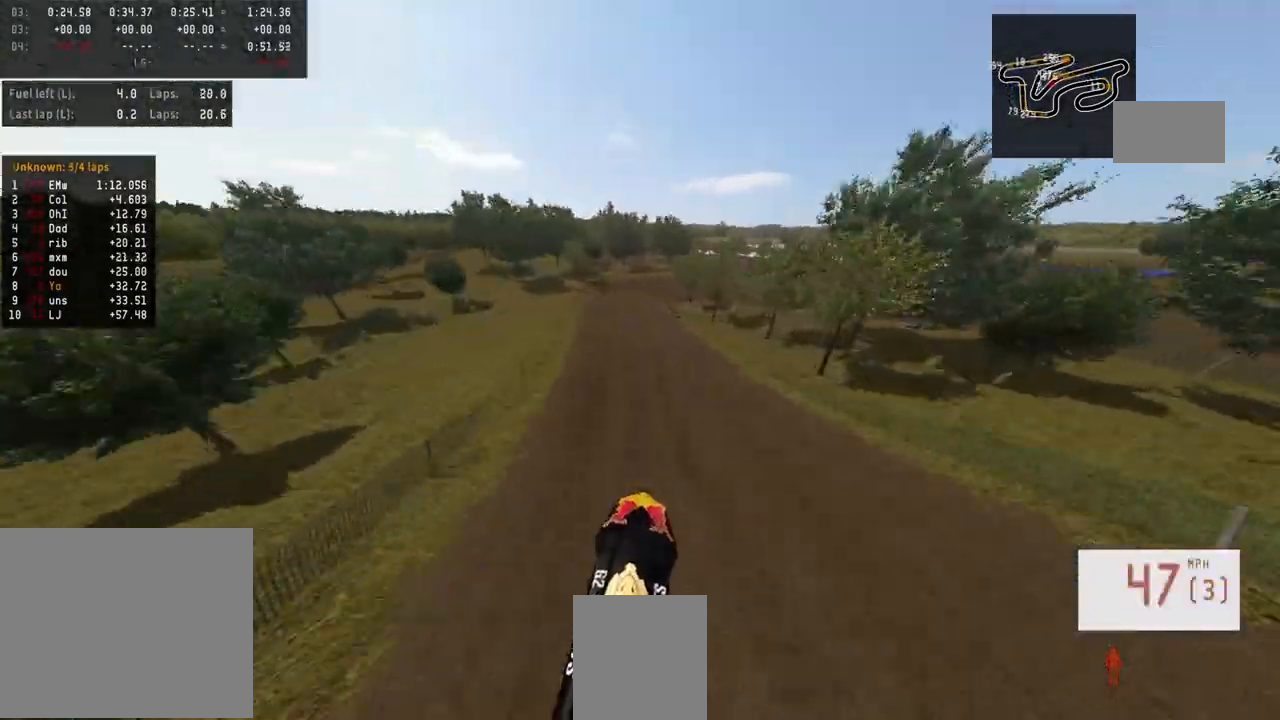
{"buttons": ["R2"], "left_stick": "center", "right_stick": "center", "events": [[133, "left_stick", "right"], [333, "left_stick", "center"], [500, "right_stick", "center"]]}
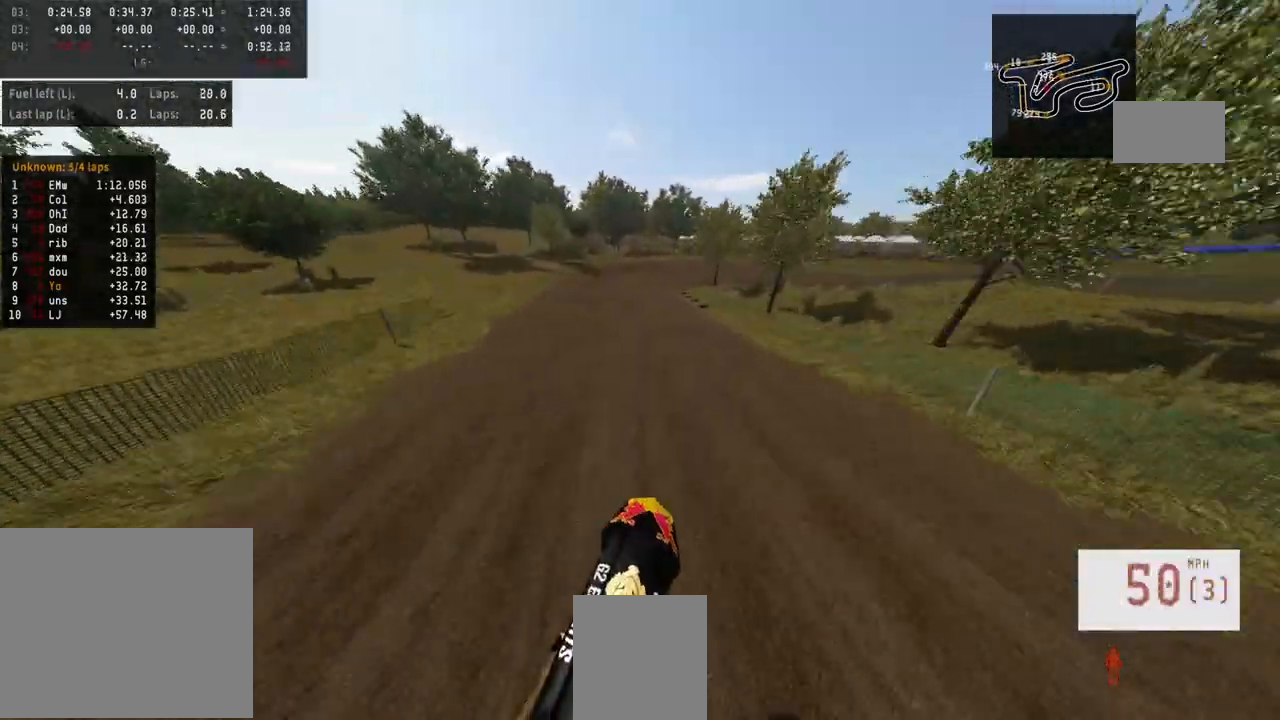
{"buttons": [], "left_stick": "center", "right_stick": "center", "events": [[167, "R2", "up"]]}
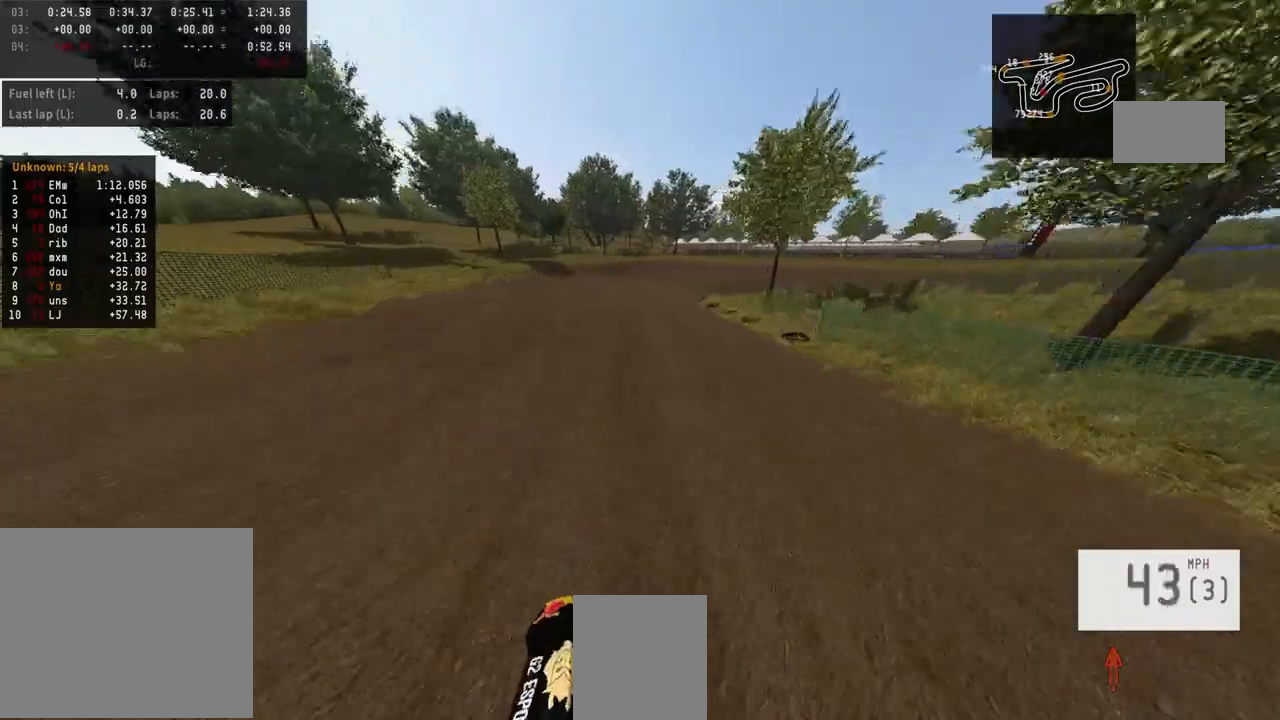
{"buttons": [], "left_stick": "center", "right_stick": "center", "events": [[400, "R3", "down"], [500, "R3", "up"]]}
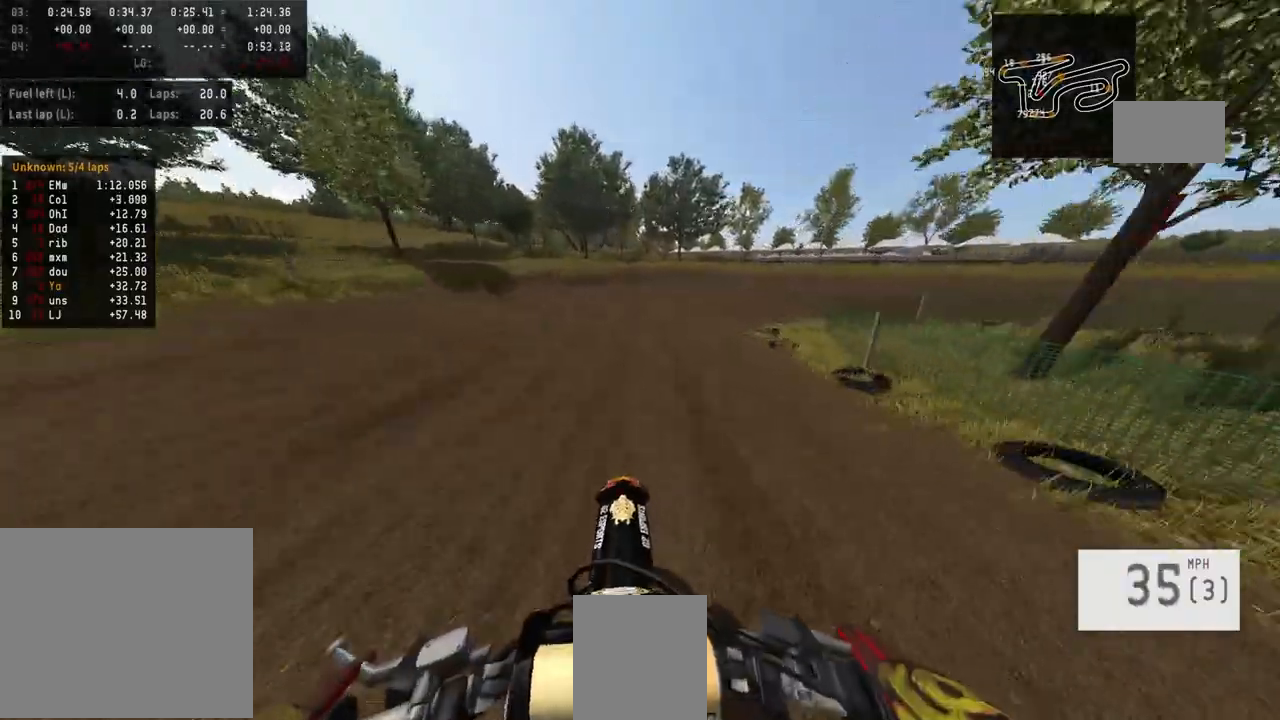
{"buttons": [], "left_stick": "center", "right_stick": "center", "events": [[367, "SQUARE", "down"], [433, "SQUARE", "up"]]}
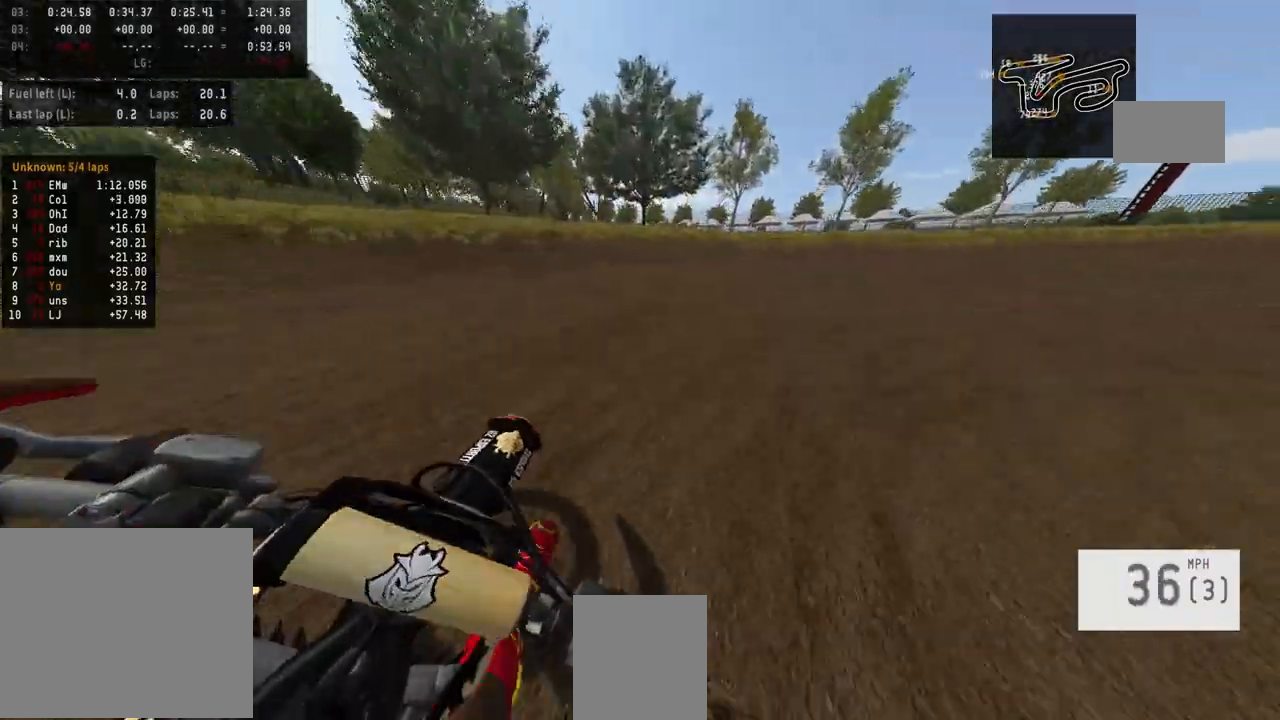
{"buttons": [], "left_stick": "right", "right_stick": "center", "events": [[67, "left_stick", "right"], [233, "right_stick", "down-left"], [433, "right_stick", "center"]]}
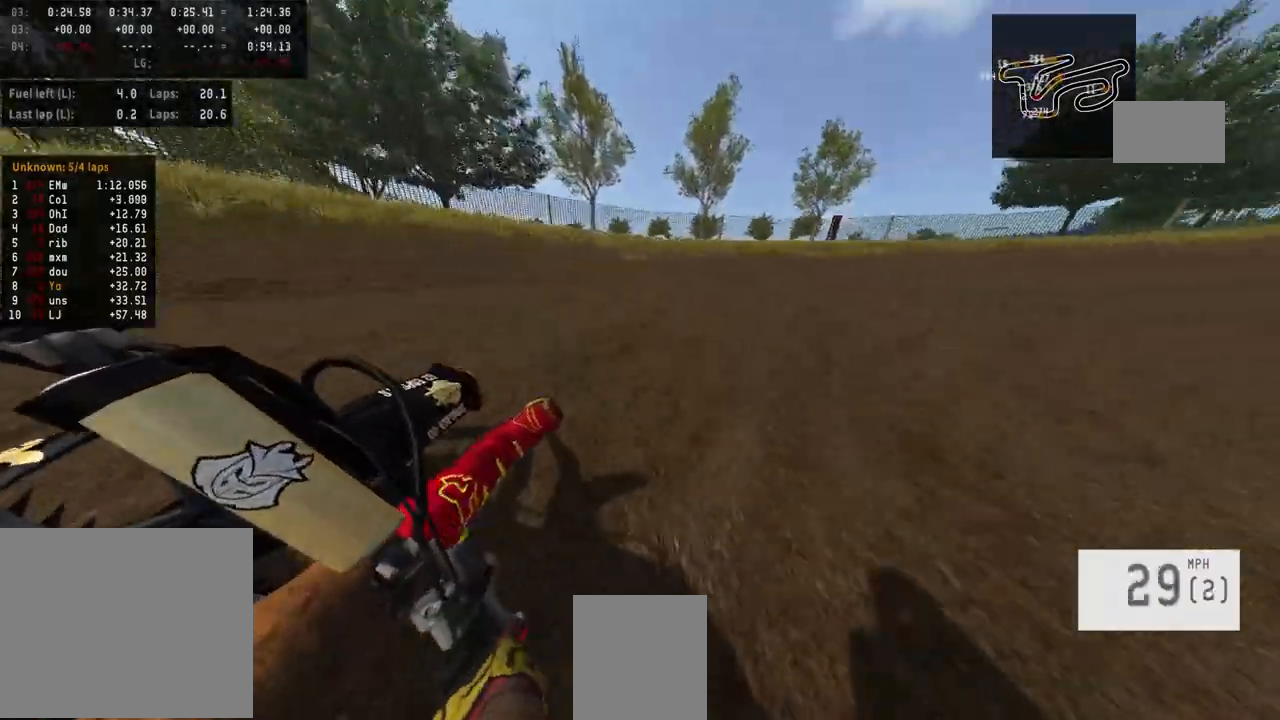
{"buttons": ["R2"], "left_stick": "right", "right_stick": "center", "events": [[367, "R2", "down"]]}
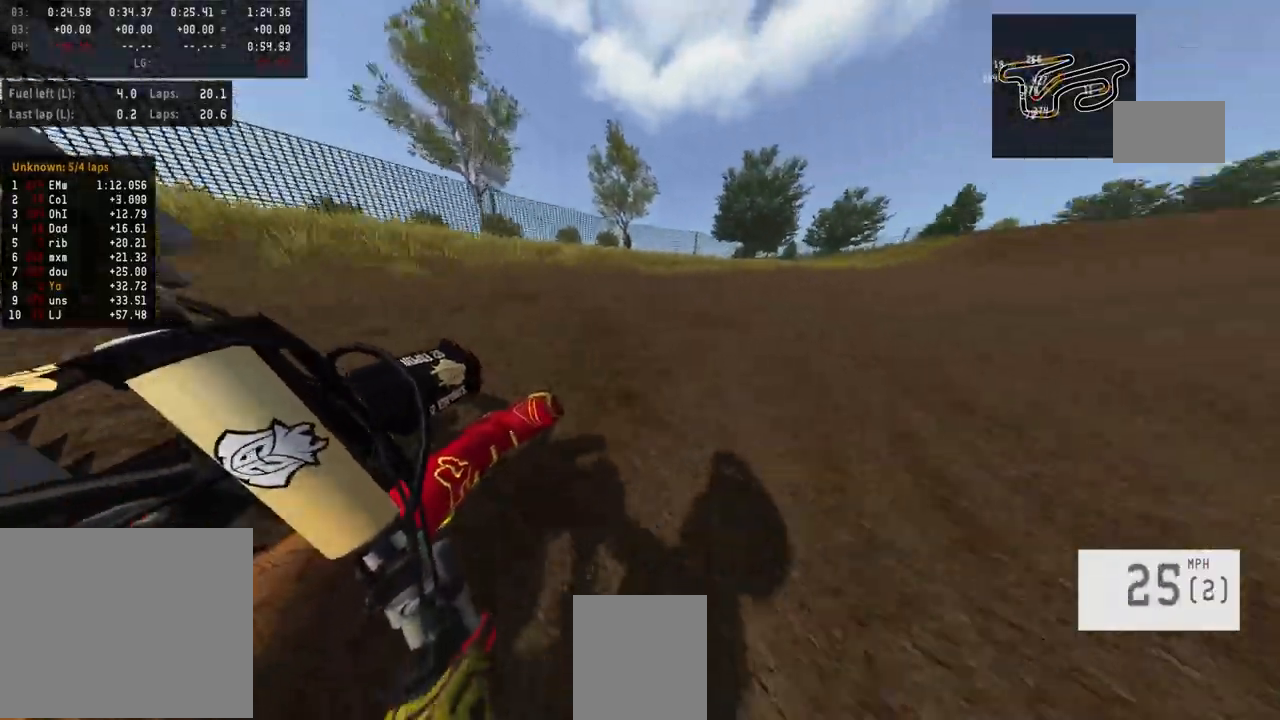
{"buttons": ["R2"], "left_stick": "right", "right_stick": "up", "events": [[367, "right_stick", "up"]]}
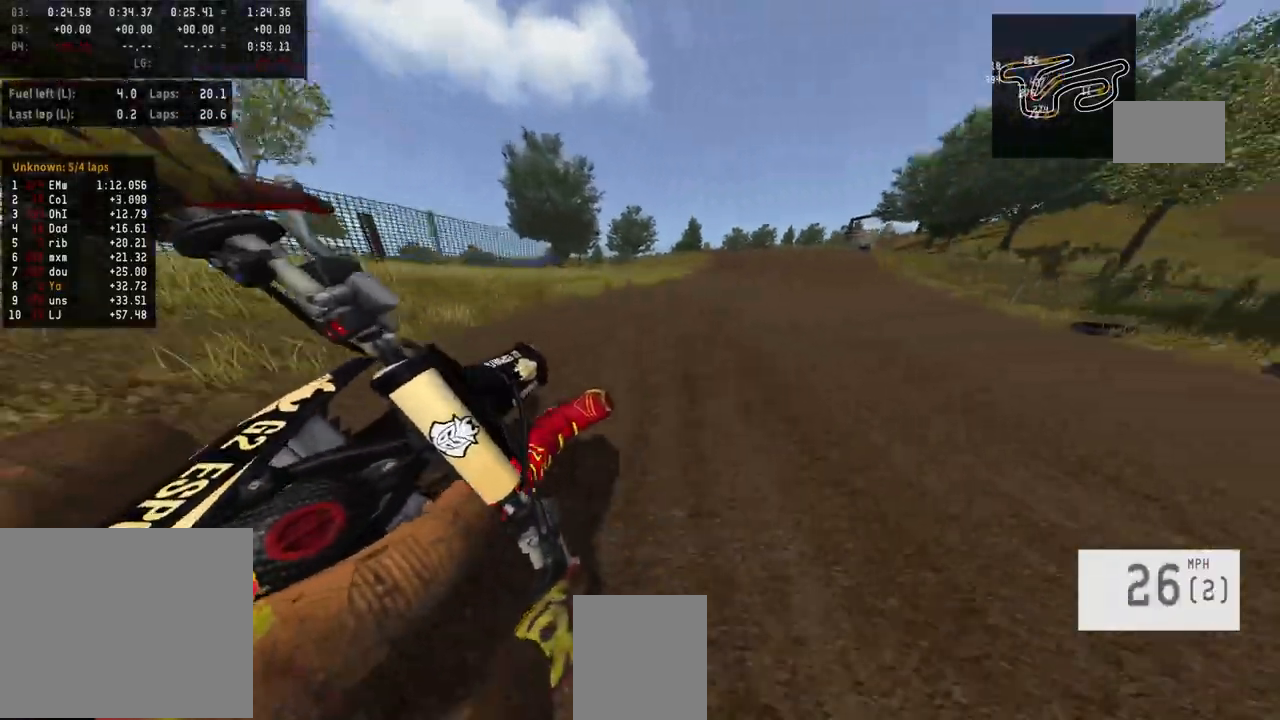
{"buttons": ["R2"], "left_stick": "center", "right_stick": "up", "events": [[67, "left_stick", "center"]]}
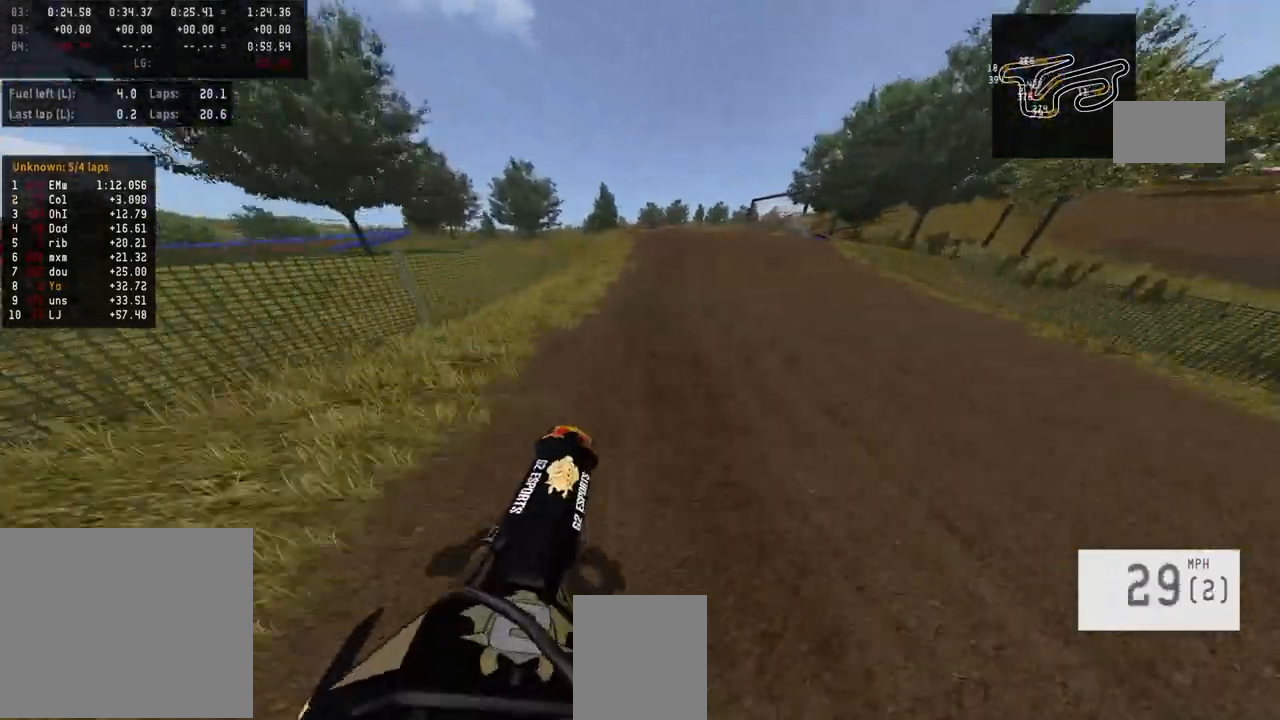
{"buttons": ["R2"], "left_stick": "center", "right_stick": "center", "events": [[267, "right_stick", "center"]]}
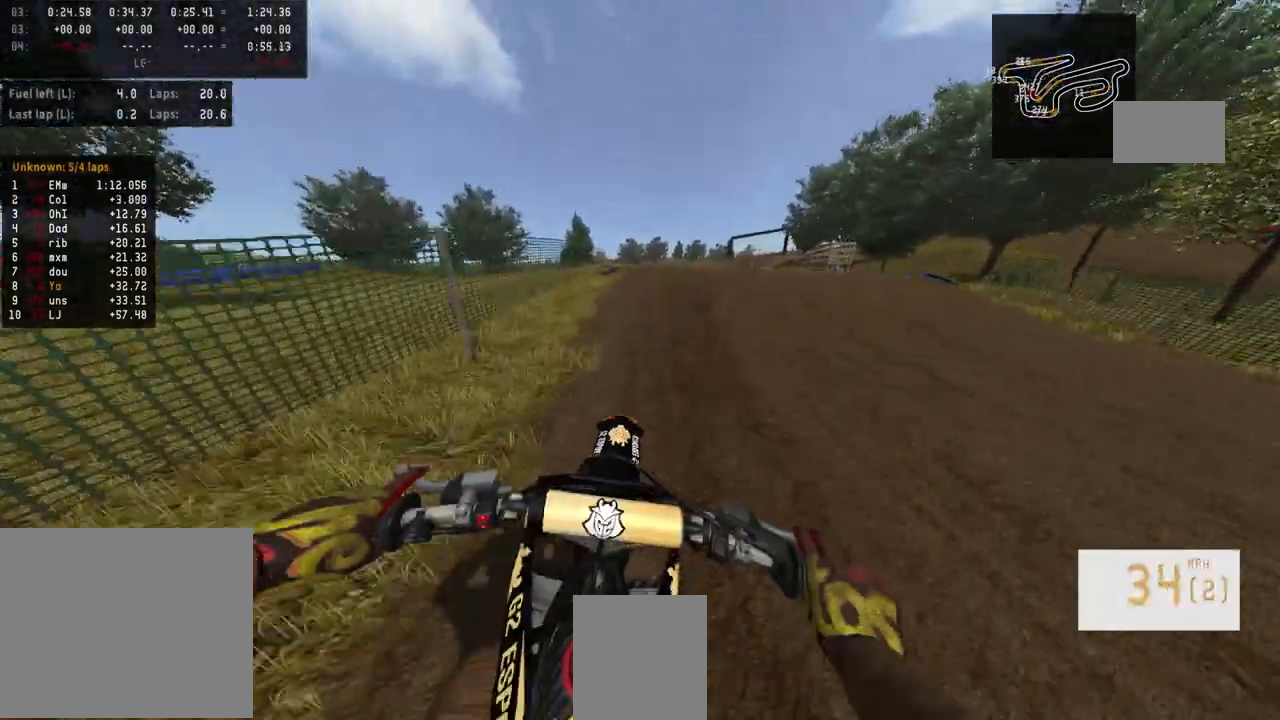
{"buttons": ["R2"], "left_stick": "center", "right_stick": "up", "events": [[67, "R3", "down"], [200, "R3", "up"], [267, "right_stick", "up"]]}
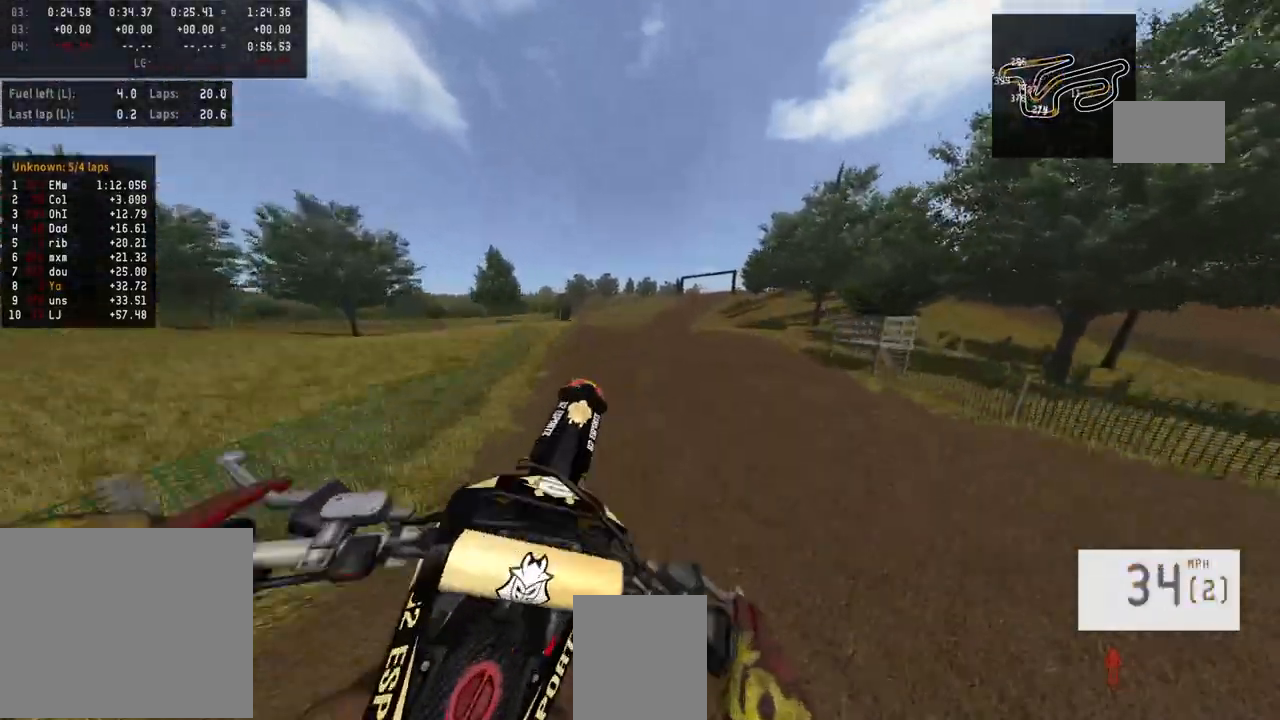
{"buttons": ["R2"], "left_stick": "center", "right_stick": "up", "events": [[167, "left_stick", "up-left"], [233, "R2", "up"], [300, "left_stick", "center"], [367, "R2", "down"]]}
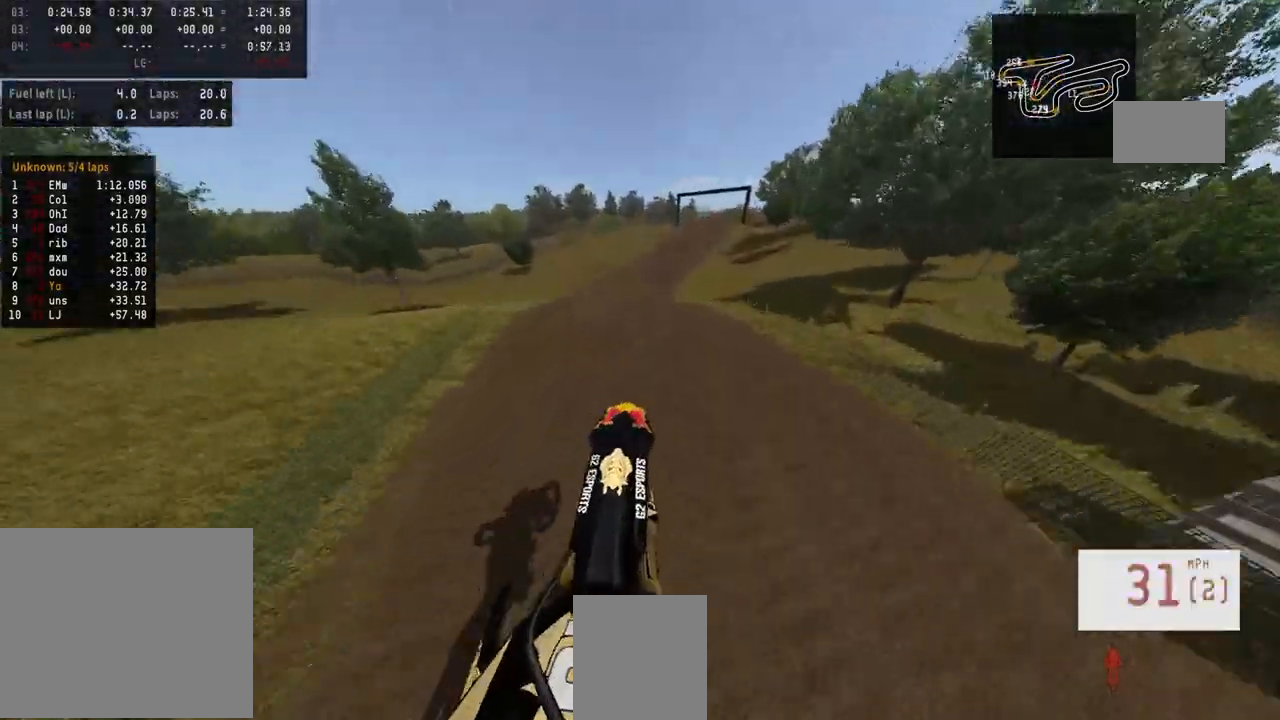
{"buttons": ["R2"], "left_stick": "up-right", "right_stick": "up", "events": [[333, "left_stick", "up-right"]]}
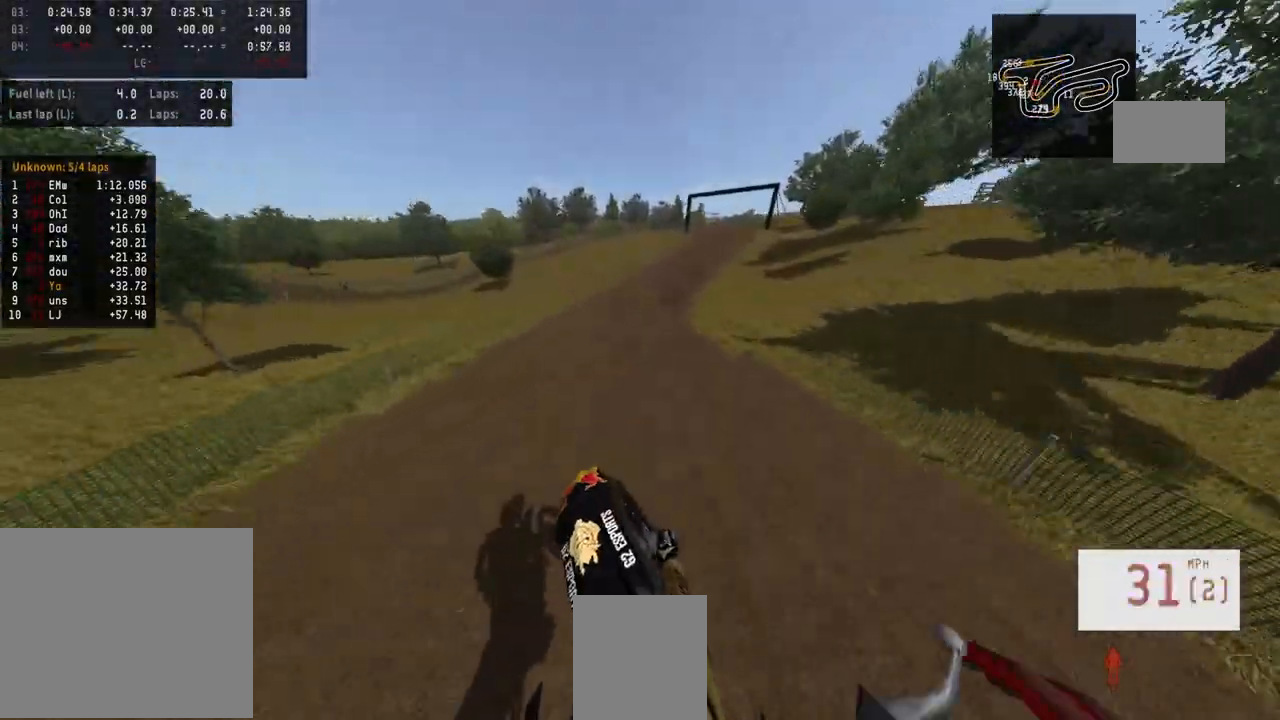
{"buttons": ["R2", "R3"], "left_stick": "center", "right_stick": "center", "events": [[67, "right_stick", "center"], [133, "left_stick", "center"], [400, "R3", "down"]]}
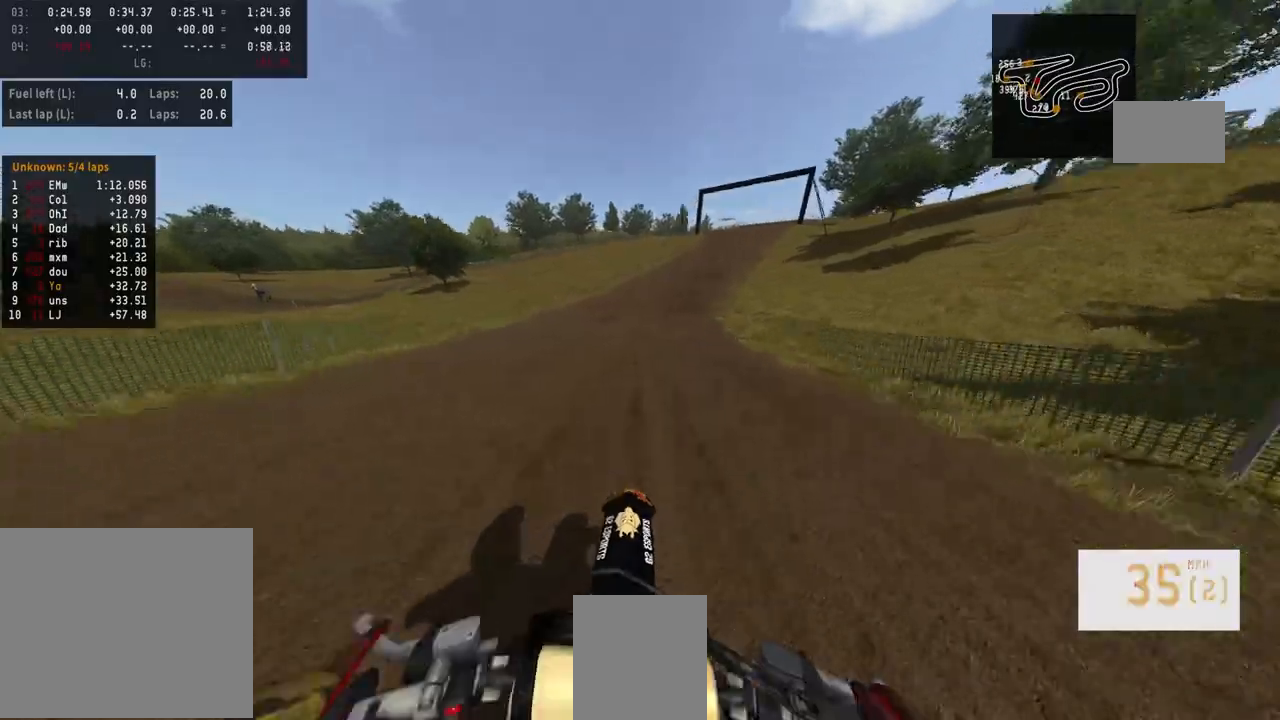
{"buttons": ["R2"], "left_stick": "center", "right_stick": "center", "events": [[33, "R3", "up"], [33, "left_stick", "right"], [133, "left_stick", "center"], [300, "left_stick", "right"], [433, "left_stick", "center"]]}
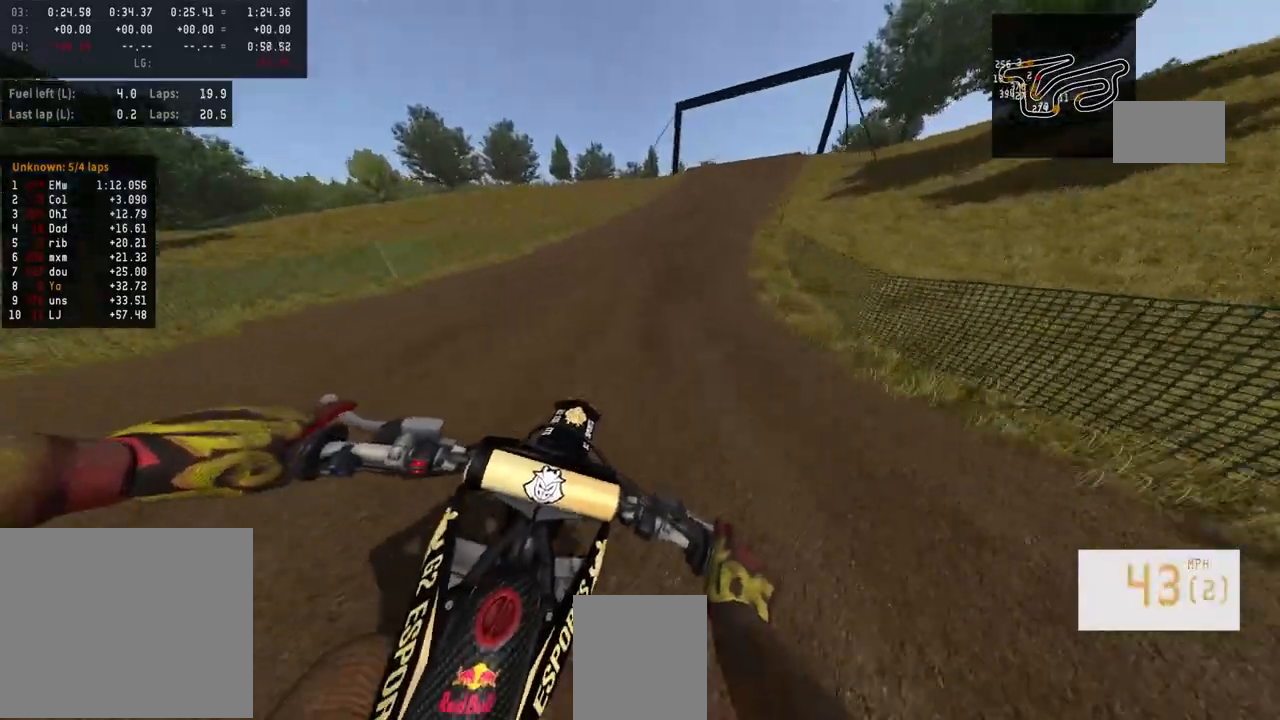
{"buttons": ["R2"], "left_stick": "center", "right_stick": "center", "events": [[33, "TRIANGLE", "down"], [100, "TRIANGLE", "up"]]}
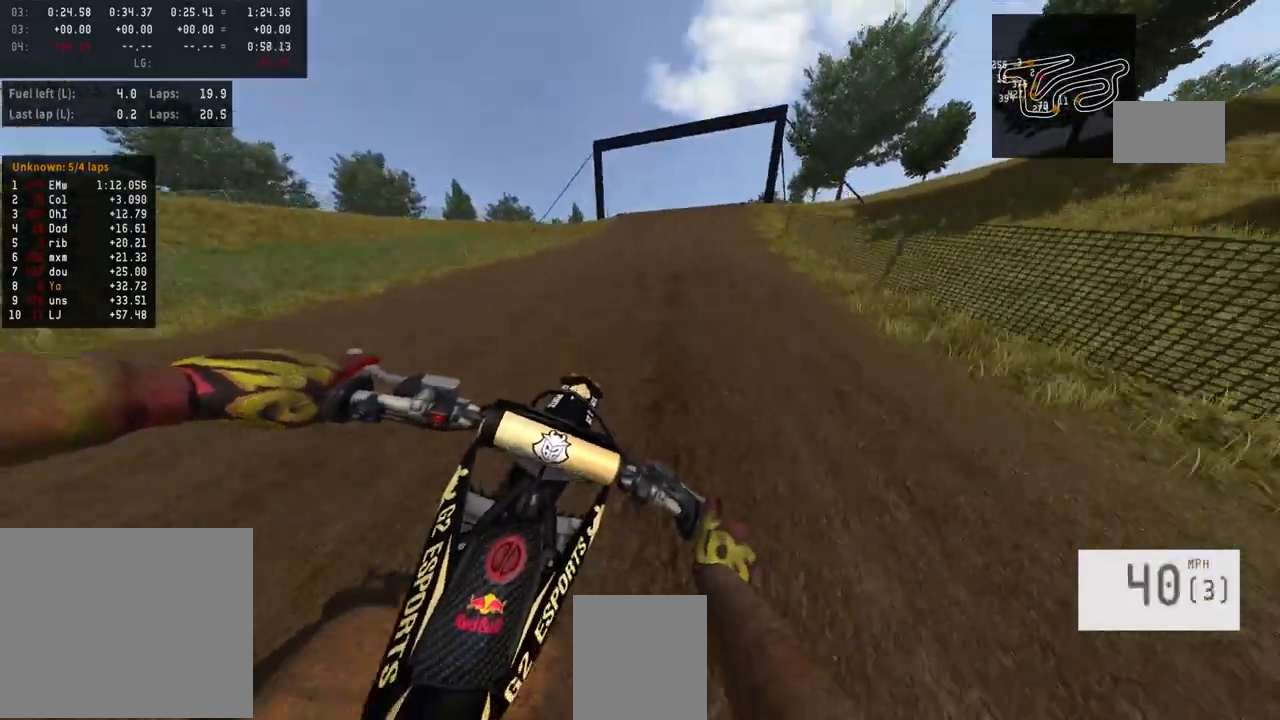
{"buttons": ["R2"], "left_stick": "center", "right_stick": "center", "events": [[67, "left_stick", "right"], [133, "left_stick", "center"]]}
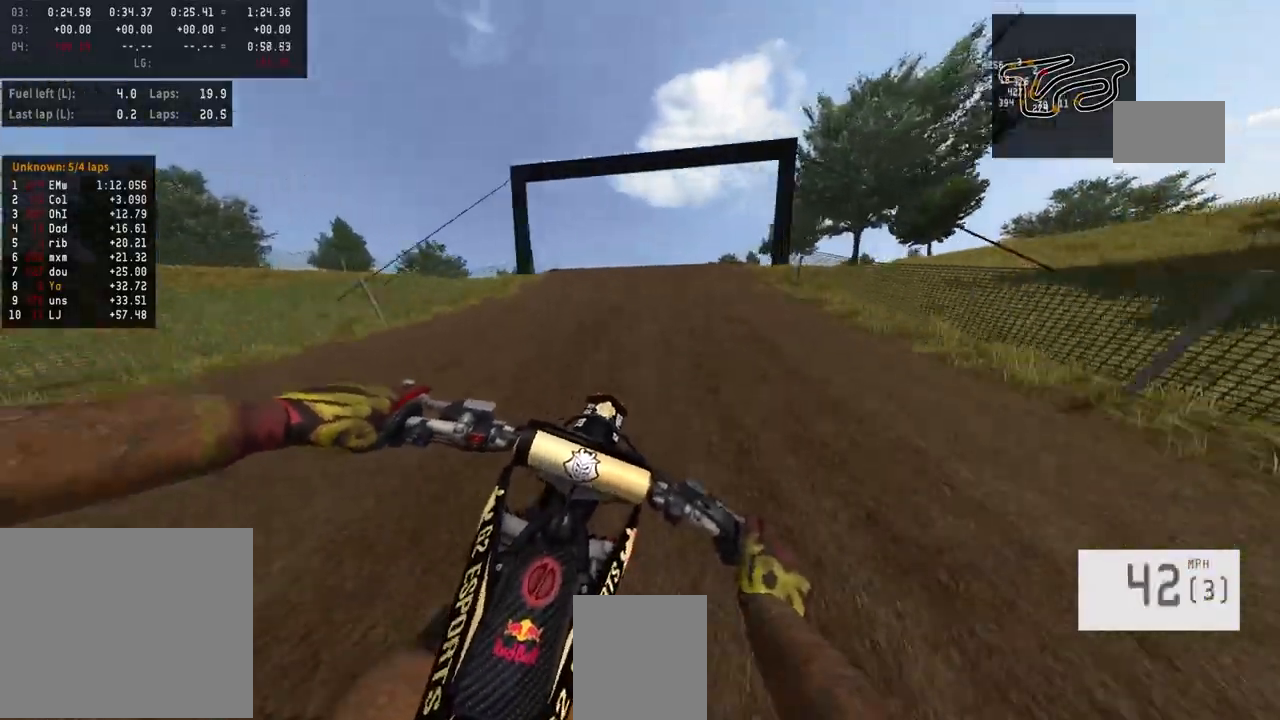
{"buttons": [], "left_stick": "center", "right_stick": "center", "events": [[167, "R3", "down"], [300, "R3", "up"], [433, "R2", "up"]]}
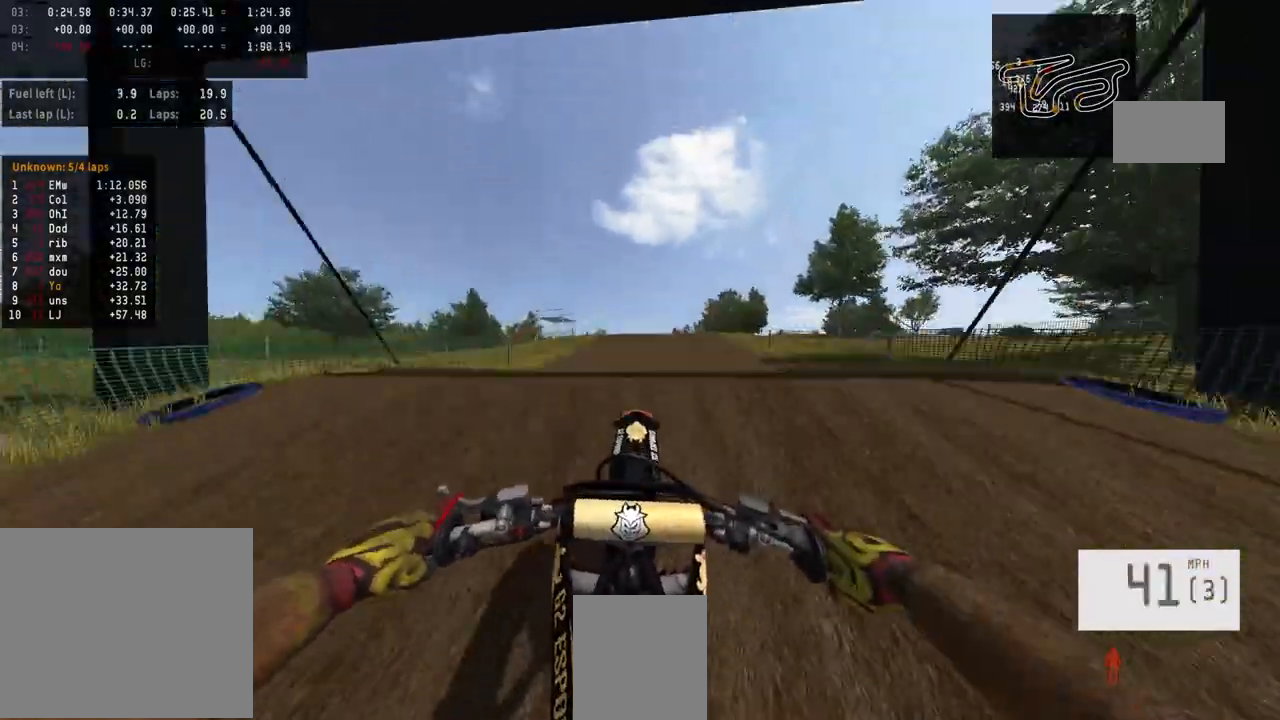
{"buttons": [], "left_stick": "center", "right_stick": "center", "events": [[67, "R2", "down"], [67, "right_stick", "up"], [400, "R2", "up"], [400, "right_stick", "center"]]}
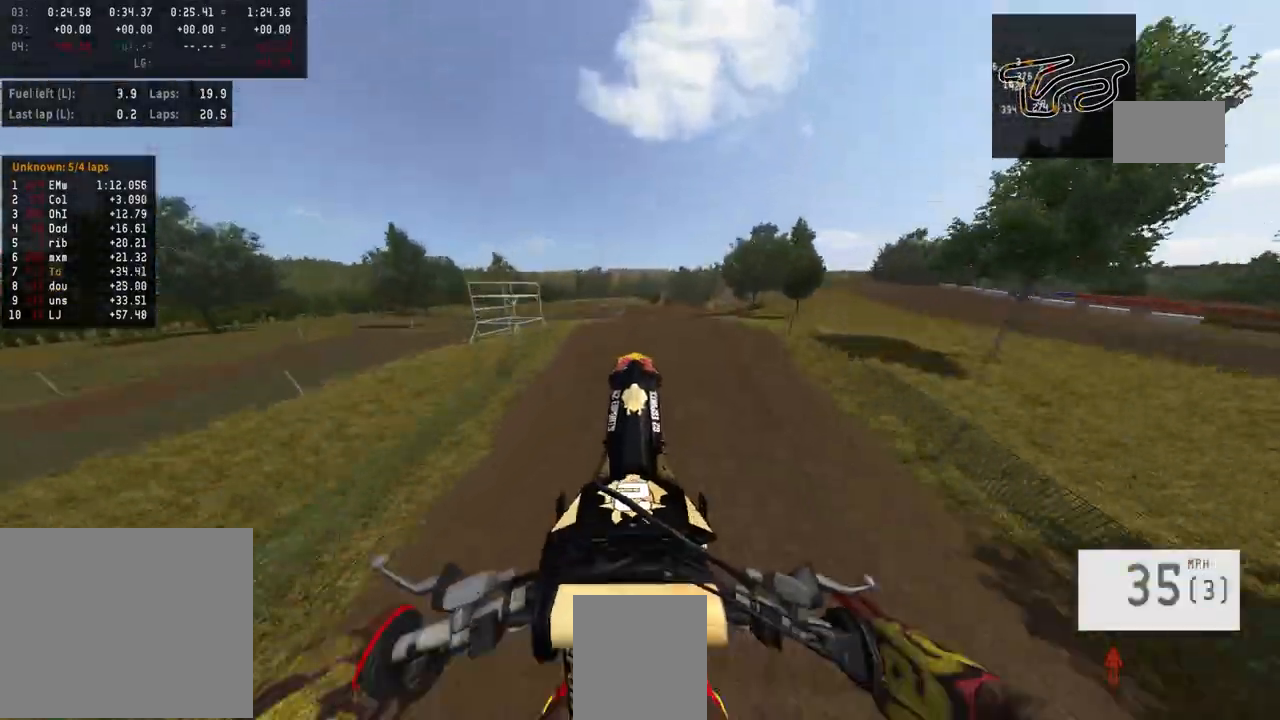
{"buttons": [], "left_stick": "up-right", "right_stick": "center", "events": [[333, "left_stick", "up-right"]]}
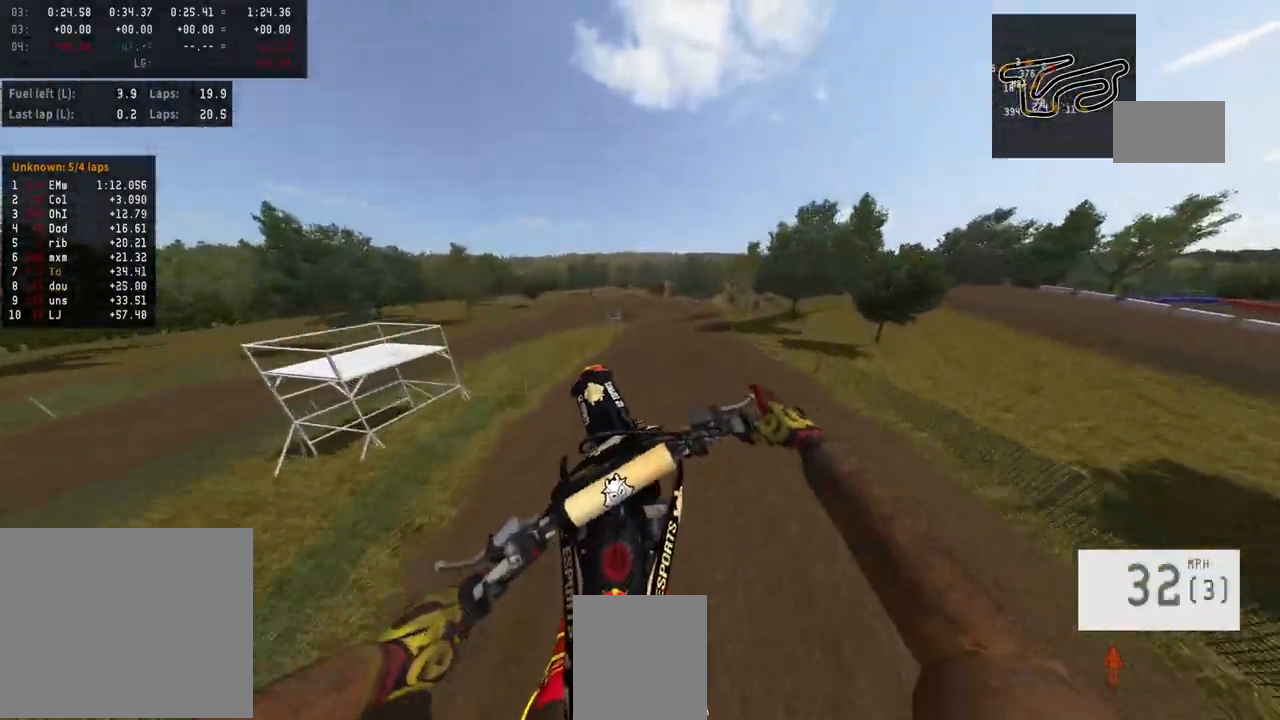
{"buttons": [], "left_stick": "center", "right_stick": "up", "events": [[33, "left_stick", "center"], [100, "right_stick", "up"]]}
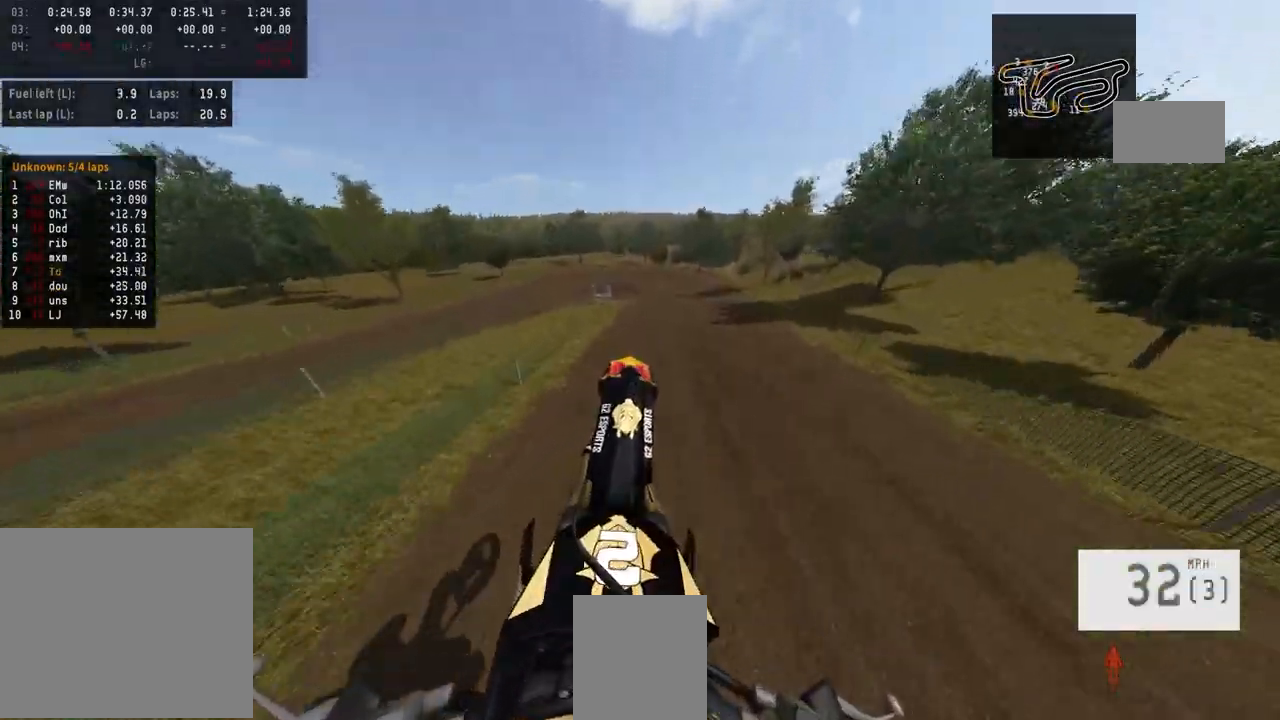
{"buttons": ["R2"], "left_stick": "center", "right_stick": "center", "events": [[133, "right_stick", "center"], [200, "R2", "down"]]}
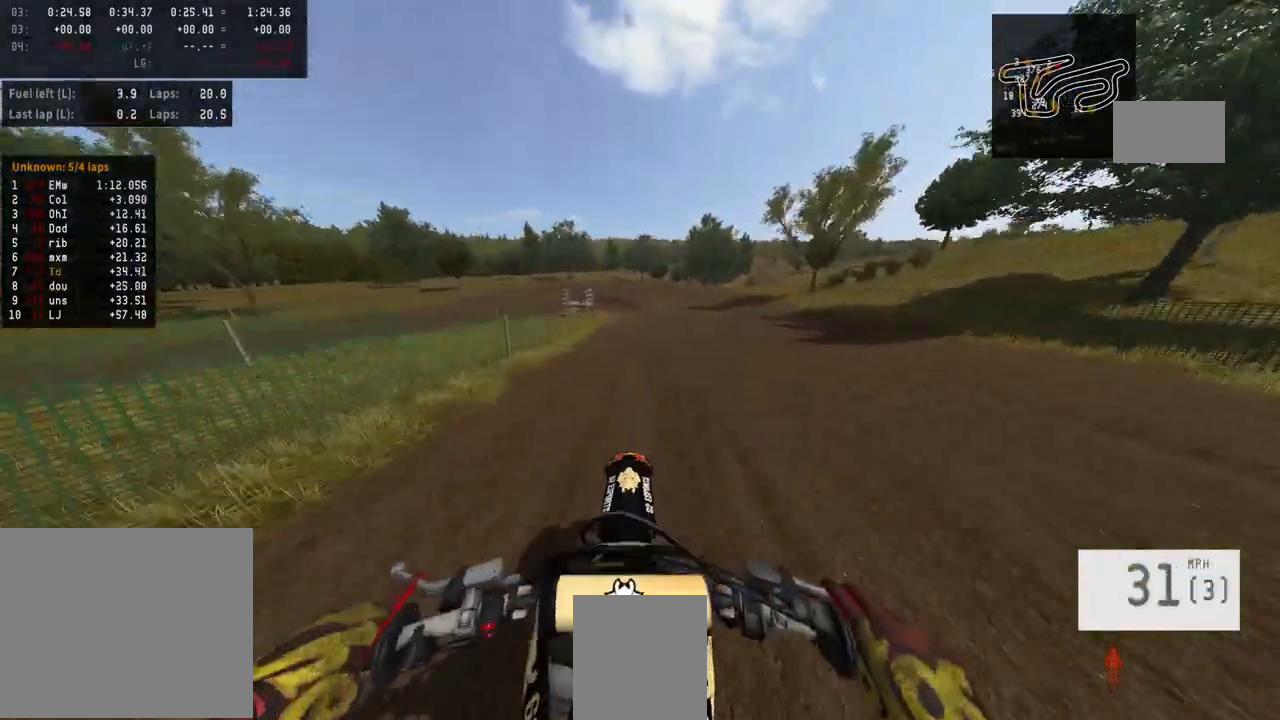
{"buttons": [], "left_stick": "center", "right_stick": "center", "events": [[267, "R3", "down"], [367, "R3", "up"], [400, "R2", "up"]]}